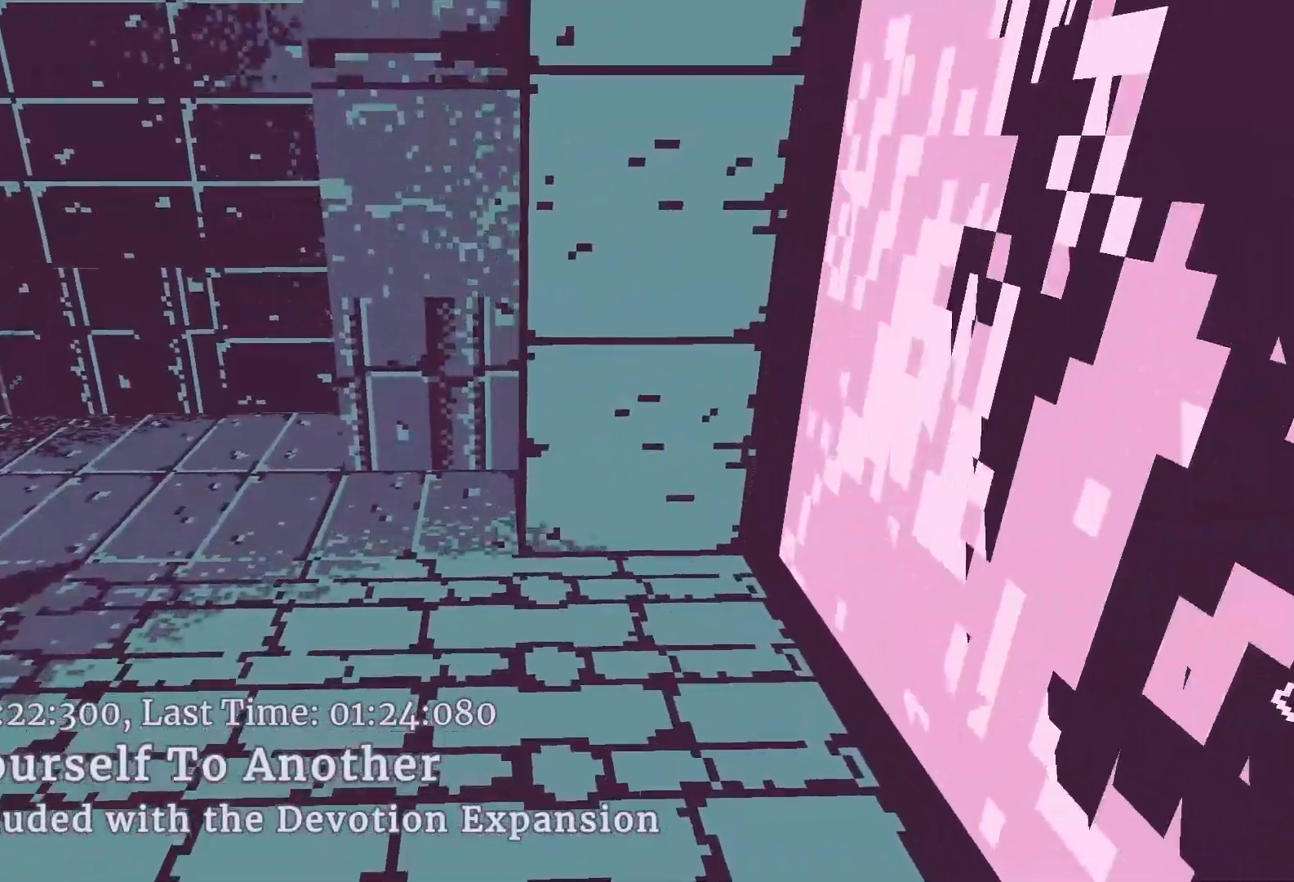
Gameplay with keyboard; each line is a JSON object with the keys held at the frame after it. "events" lists presses ("down") and releases ("up") of "a", "ctrl", "d", "e", "q", "s", "shift", "space" and "w" between this image and that frame as [ms after this image, input, new state], when the widget could be followed in between. No other keys are recorded. Mouse input is not recorded.
{"keys": [], "events": [[83, "d", "down"], [200, "d", "up"]]}
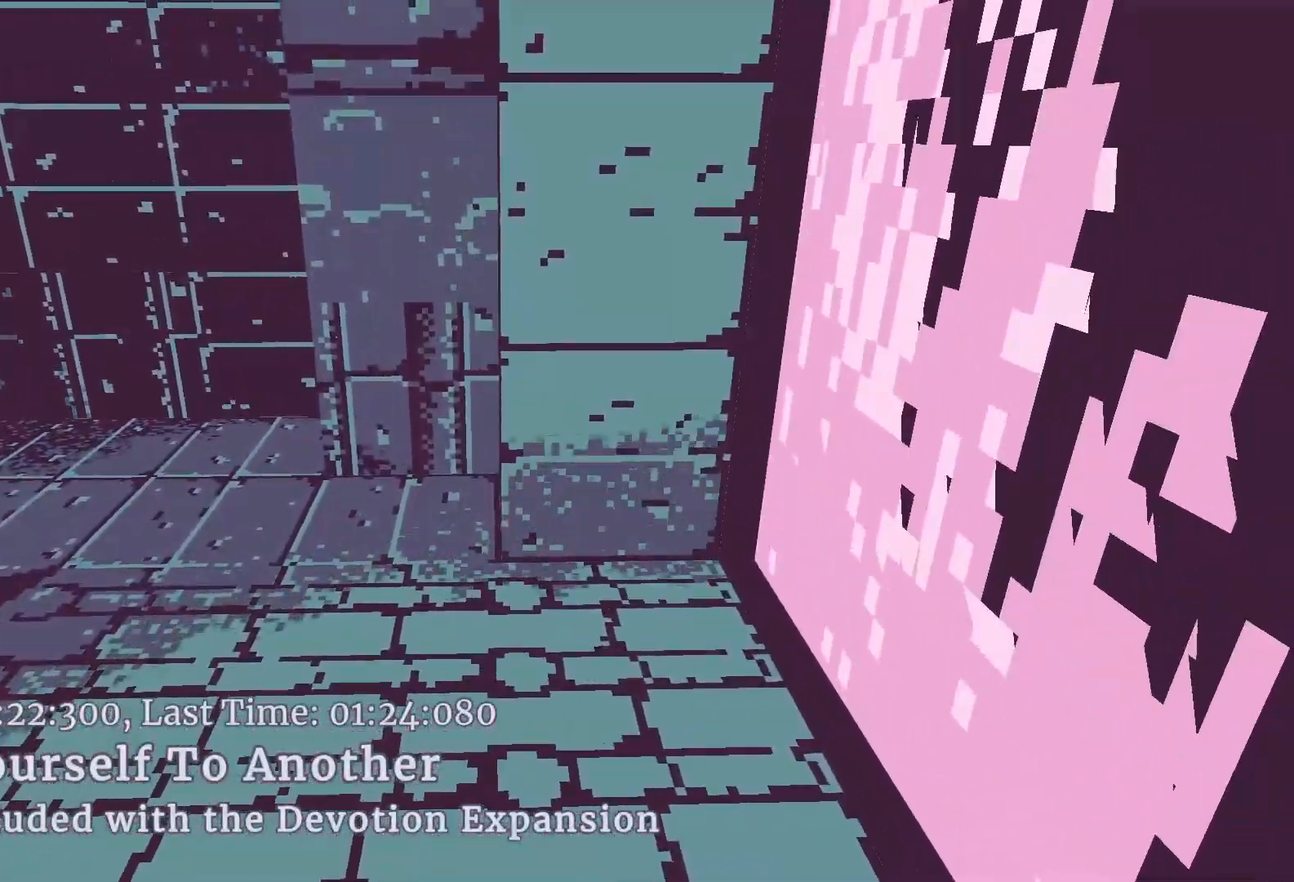
{"keys": [], "events": []}
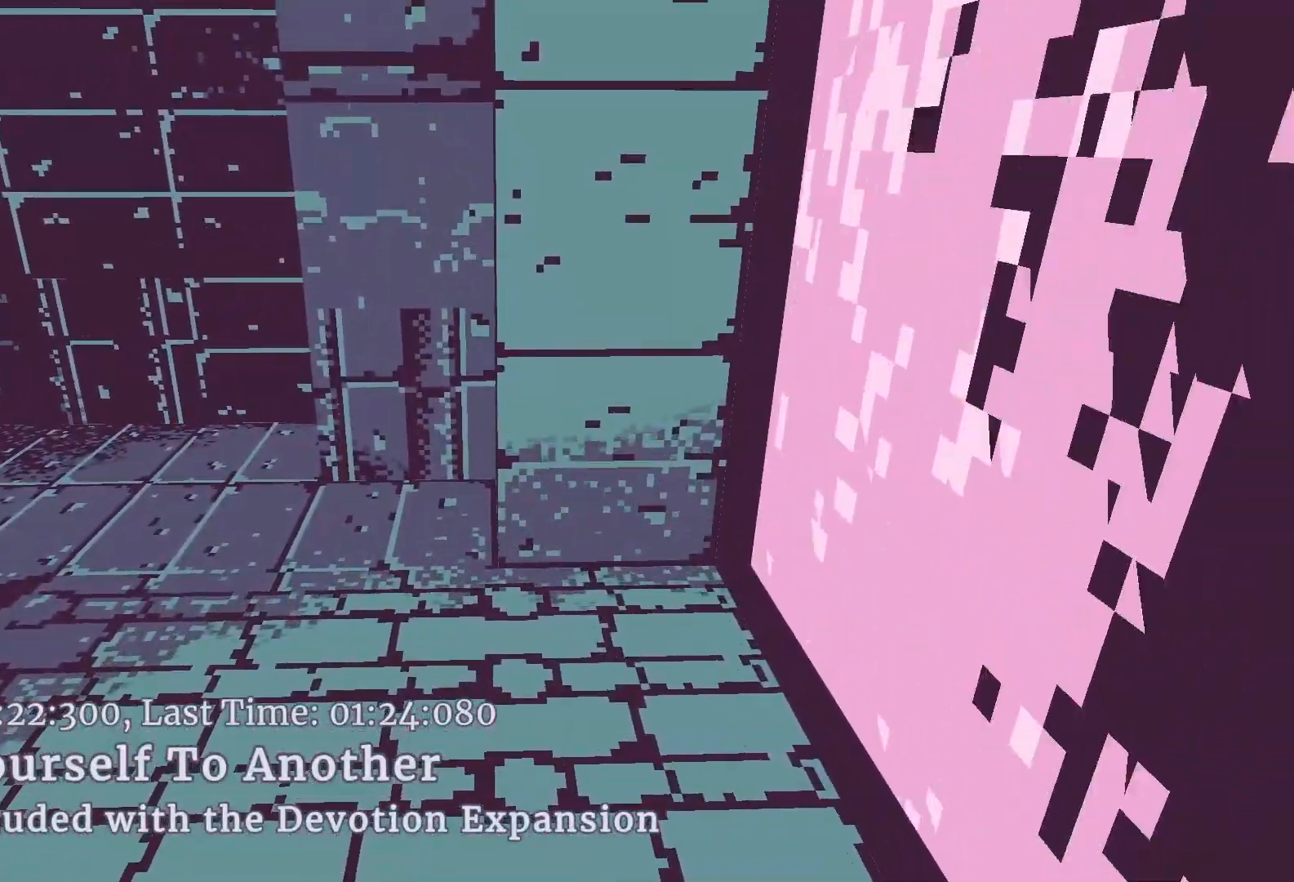
{"keys": ["d"], "events": [[500, "d", "down"]]}
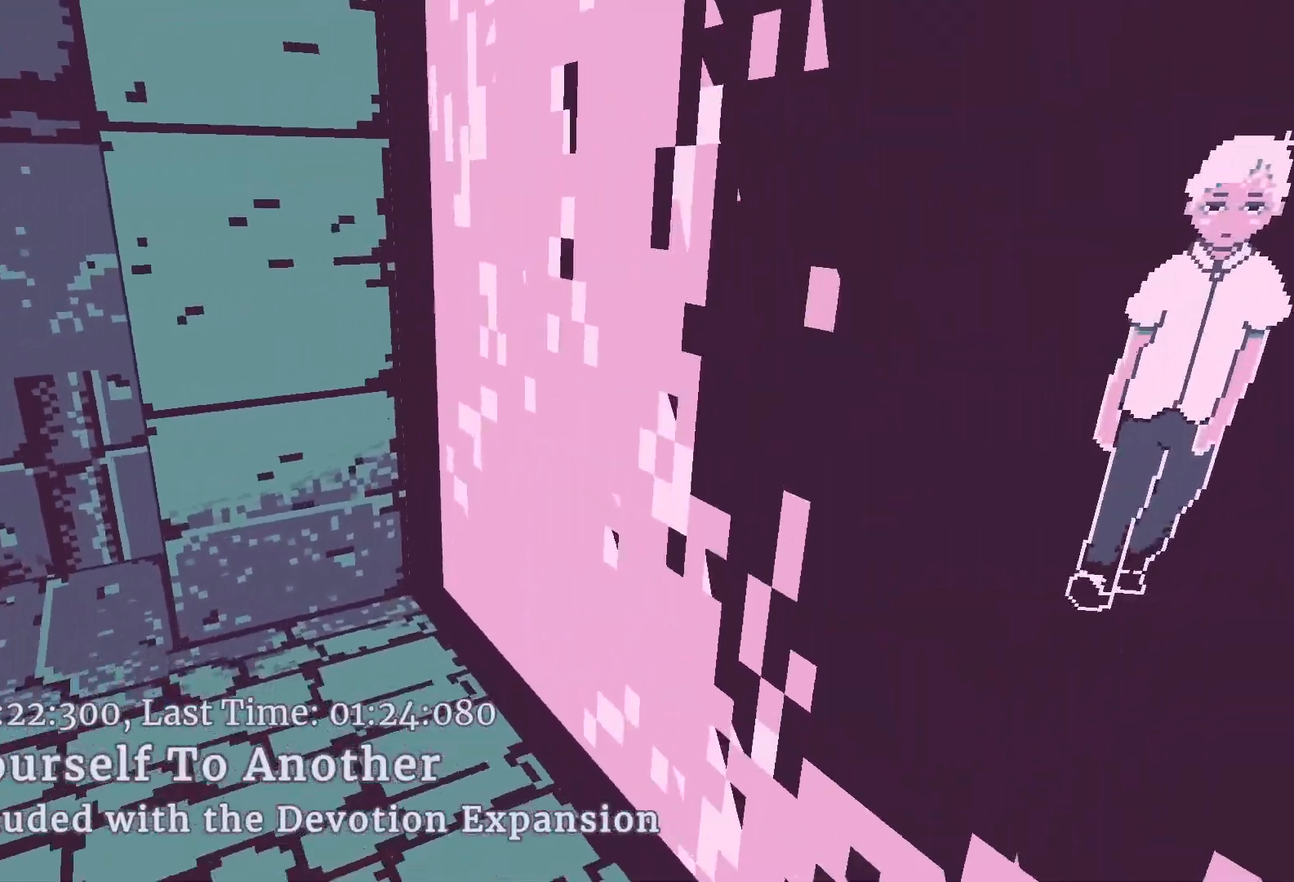
{"keys": ["d", "s"], "events": [[317, "s", "down"]]}
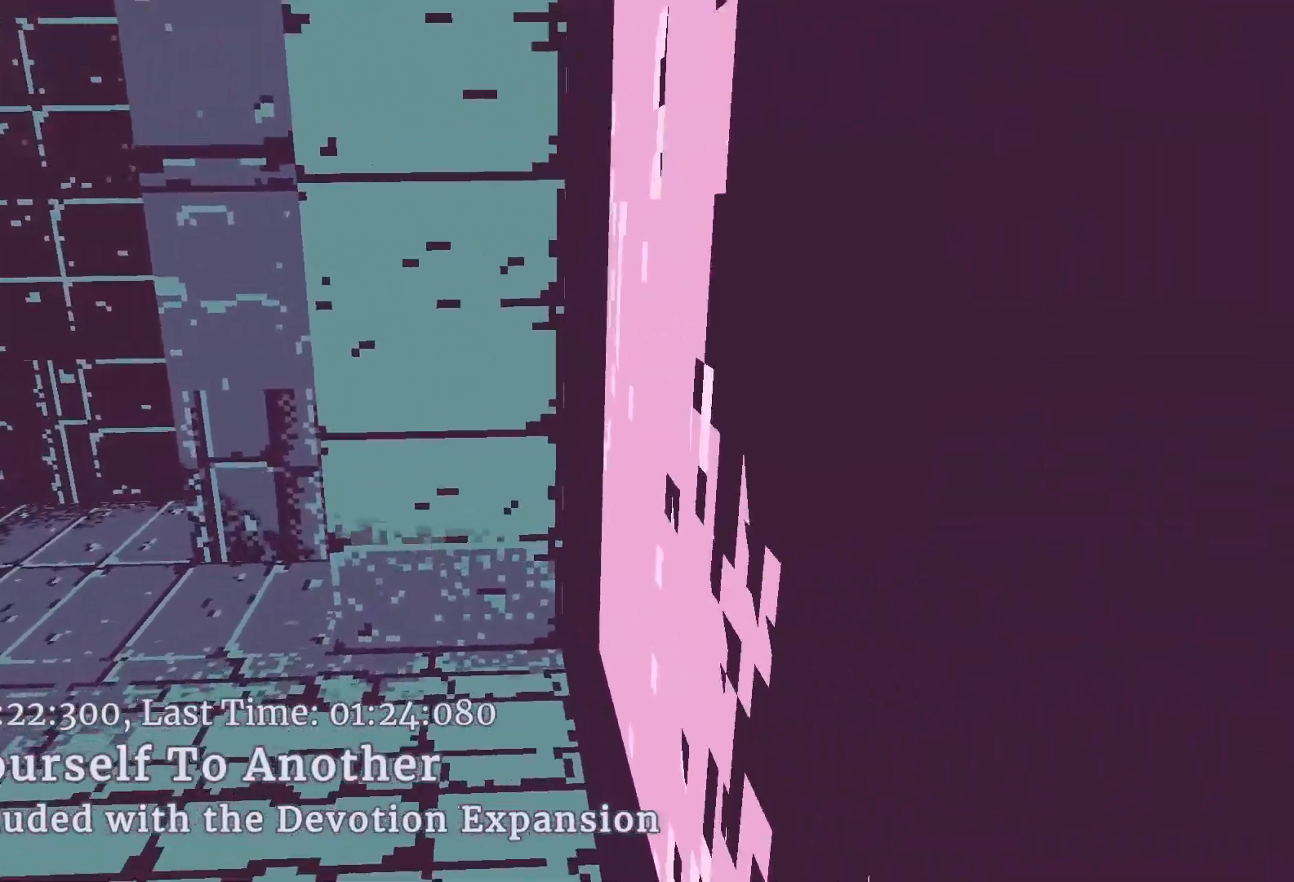
{"keys": ["d"], "events": [[33, "s", "up"]]}
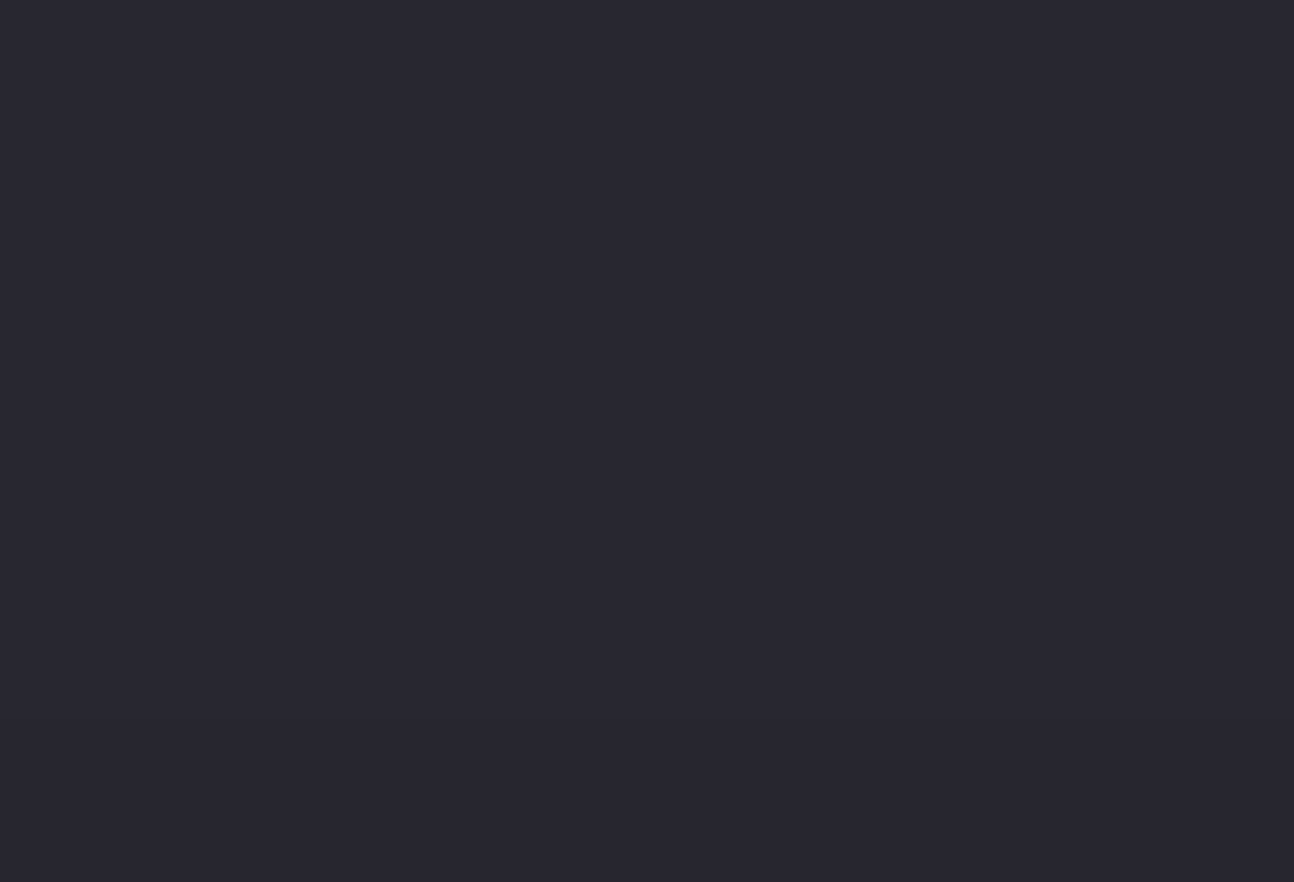
{"keys": ["d", "w"], "events": [[433, "w", "down"]]}
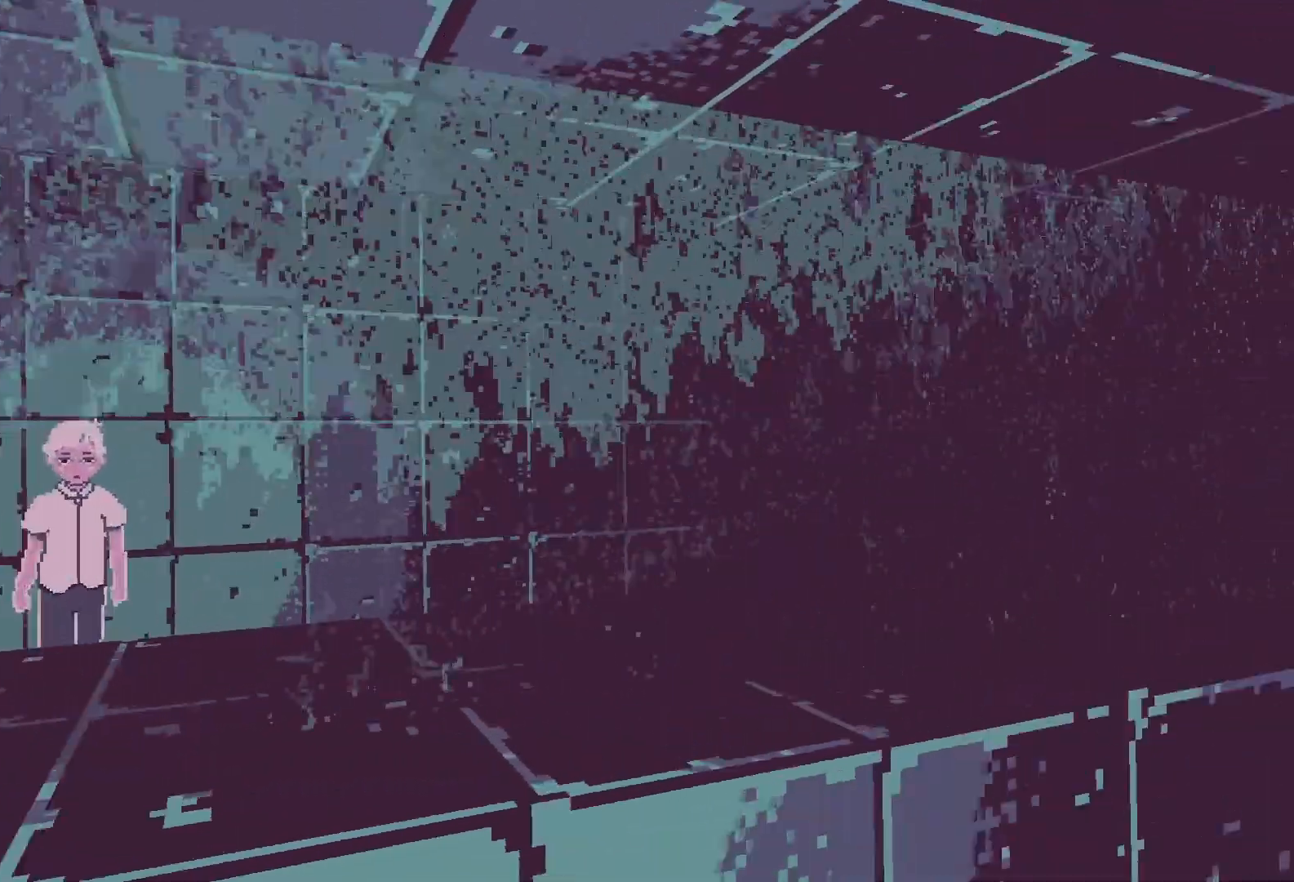
{"keys": ["d"], "events": [[100, "d", "up"], [350, "d", "down"], [500, "w", "up"]]}
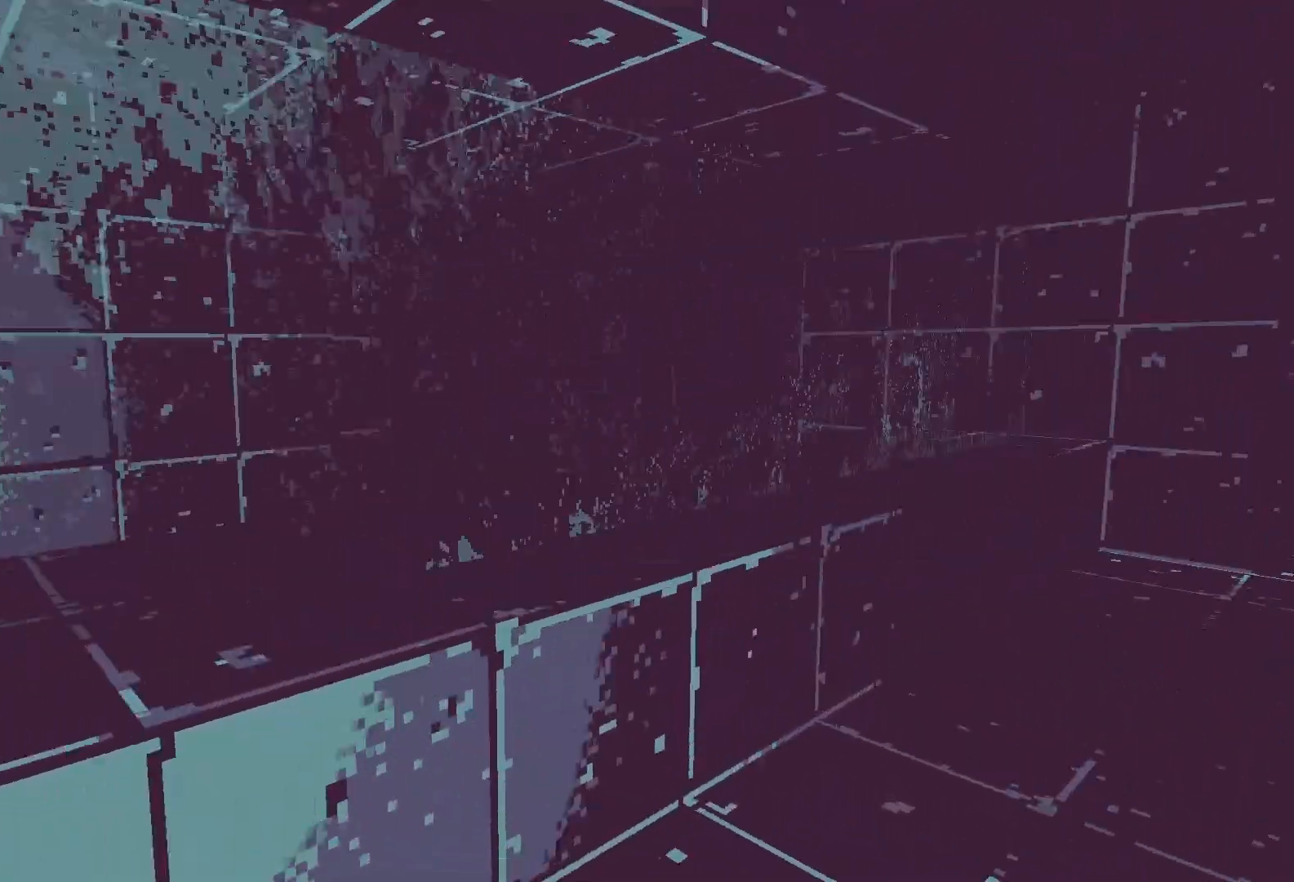
{"keys": ["d", "w"], "events": [[433, "w", "down"]]}
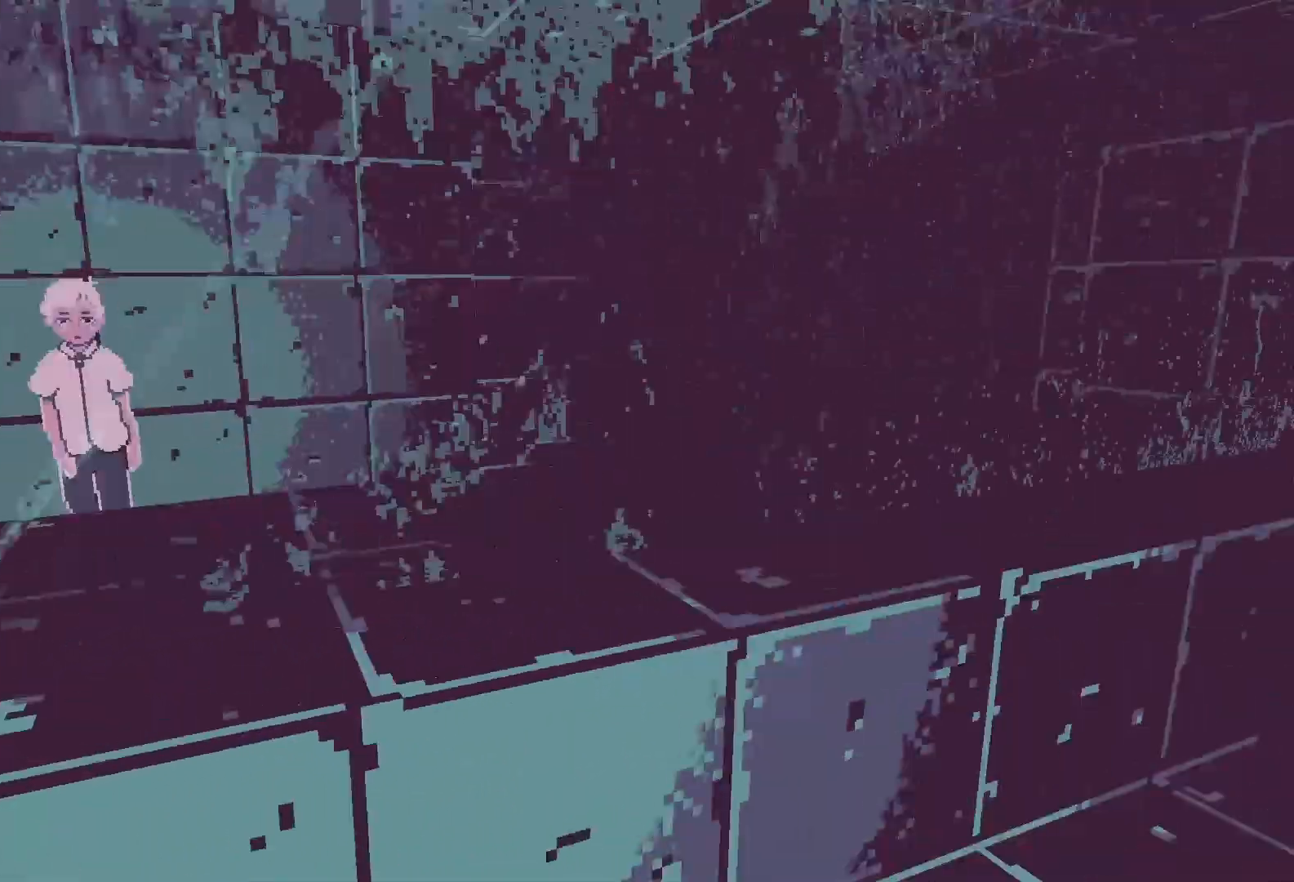
{"keys": ["w"], "events": [[100, "d", "up"]]}
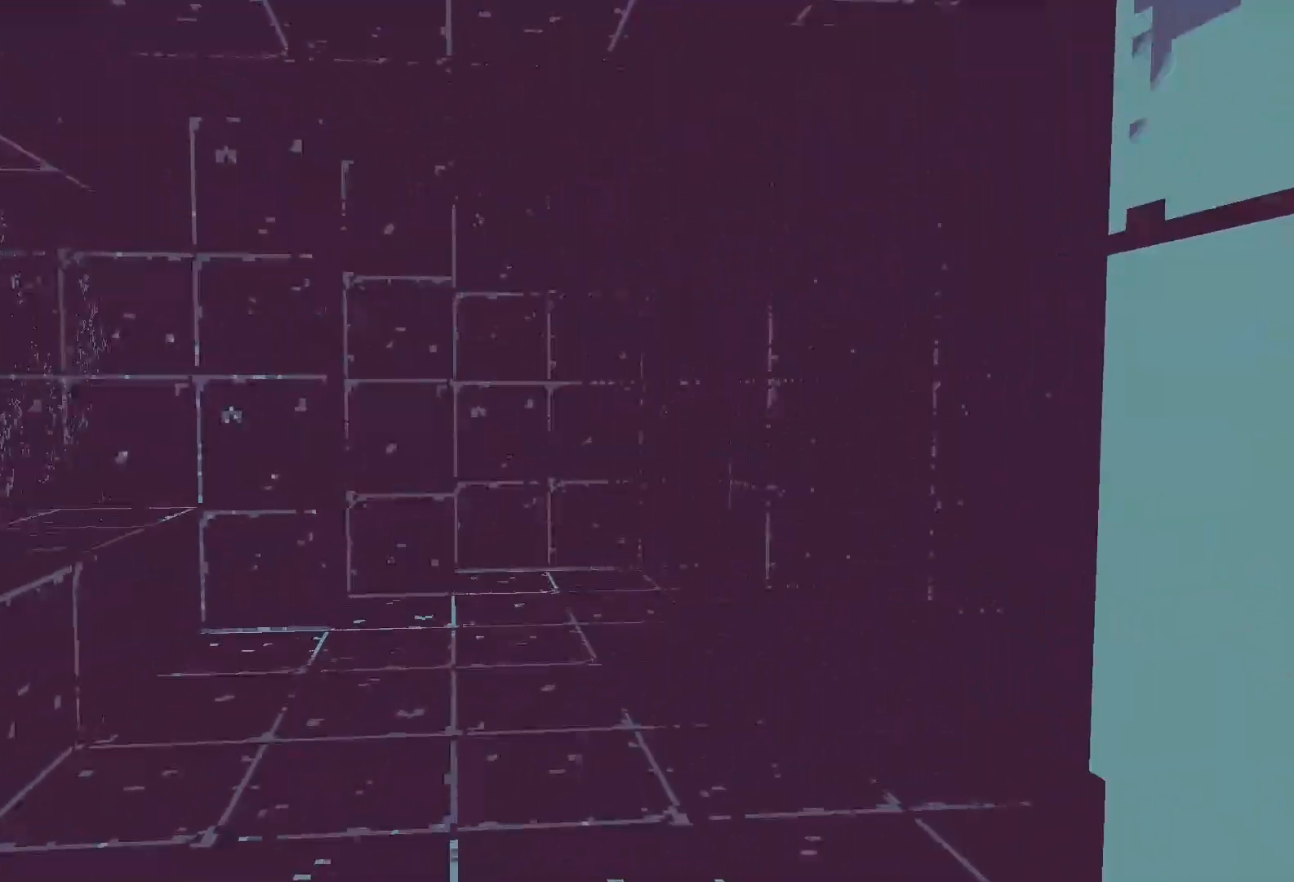
{"keys": ["w"], "events": []}
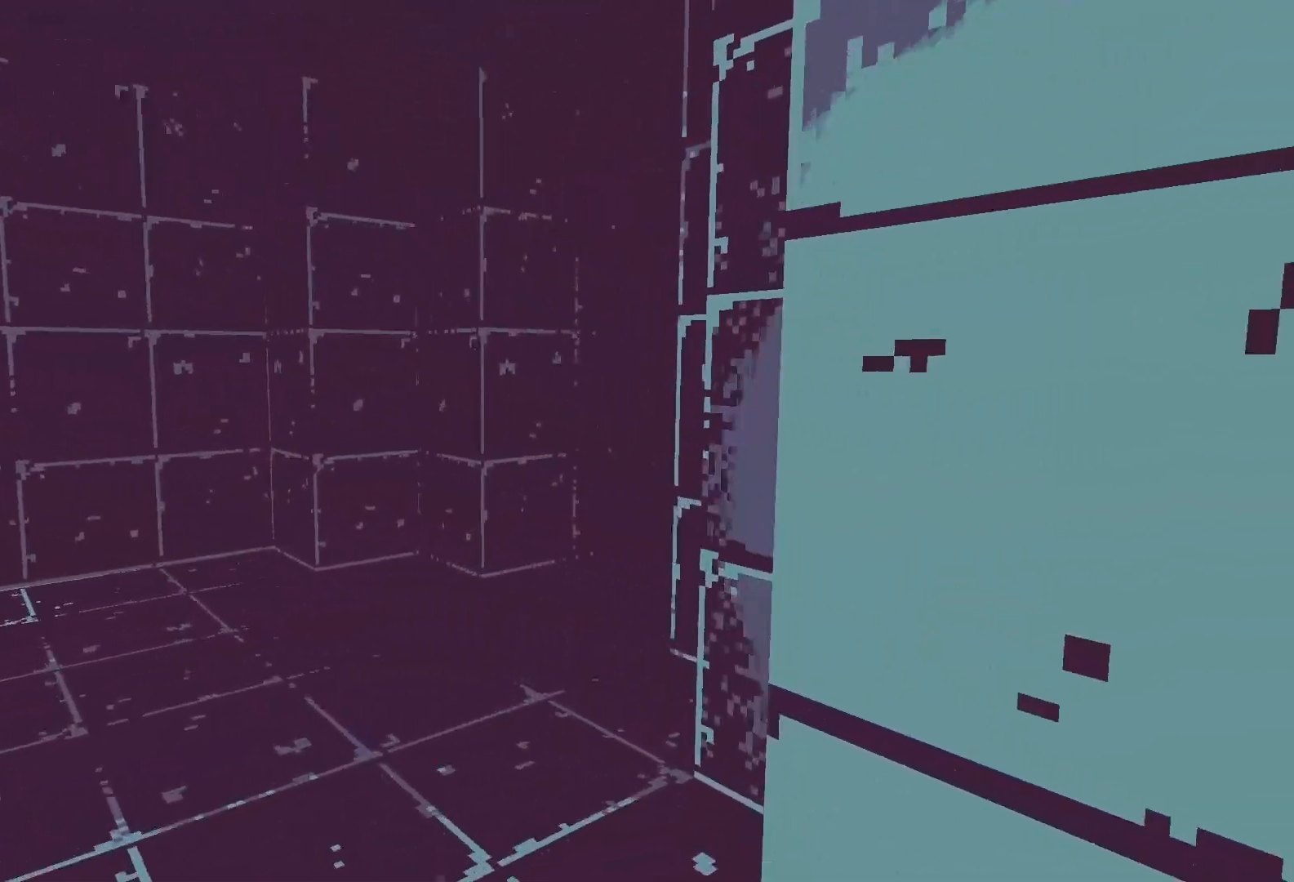
{"keys": ["w"], "events": []}
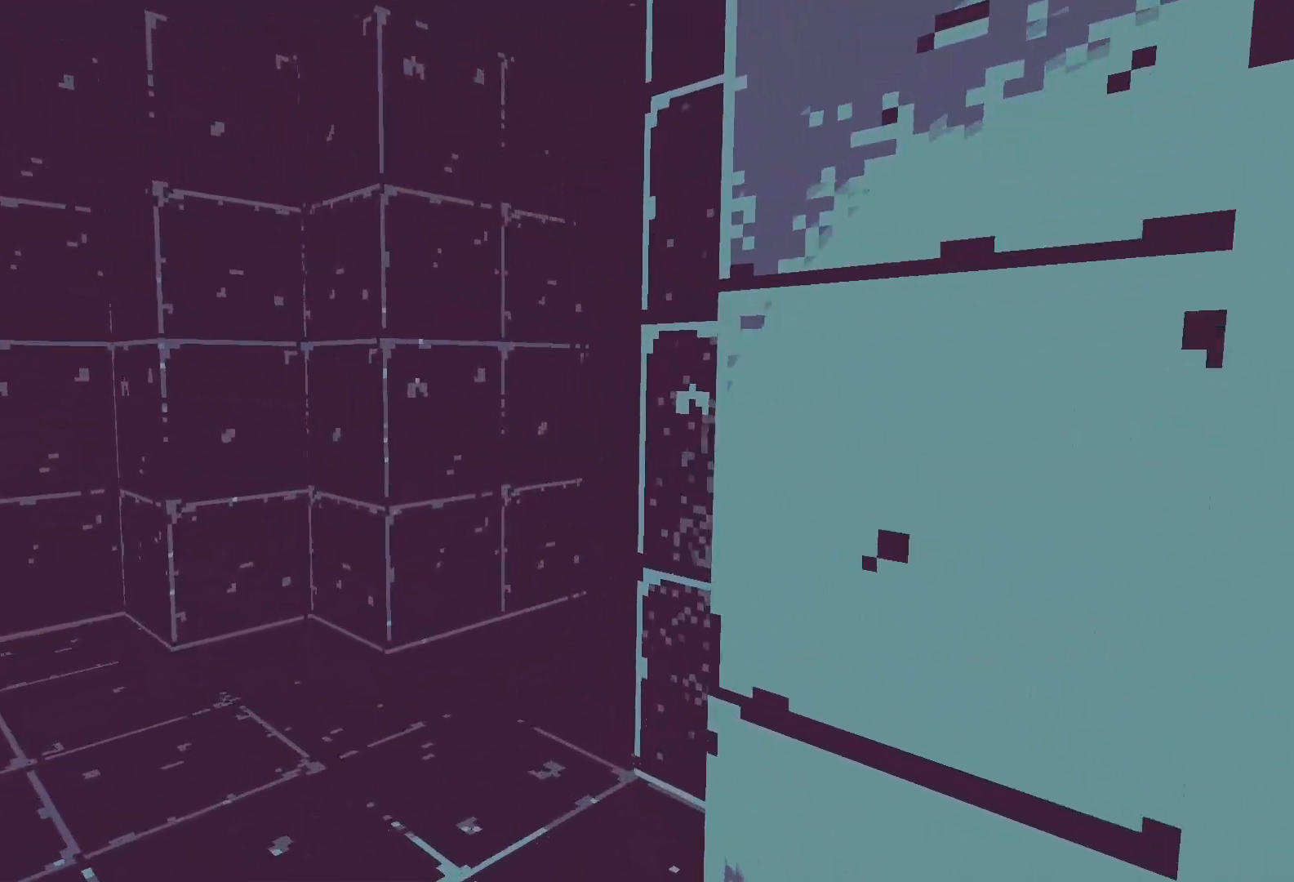
{"keys": ["w"], "events": []}
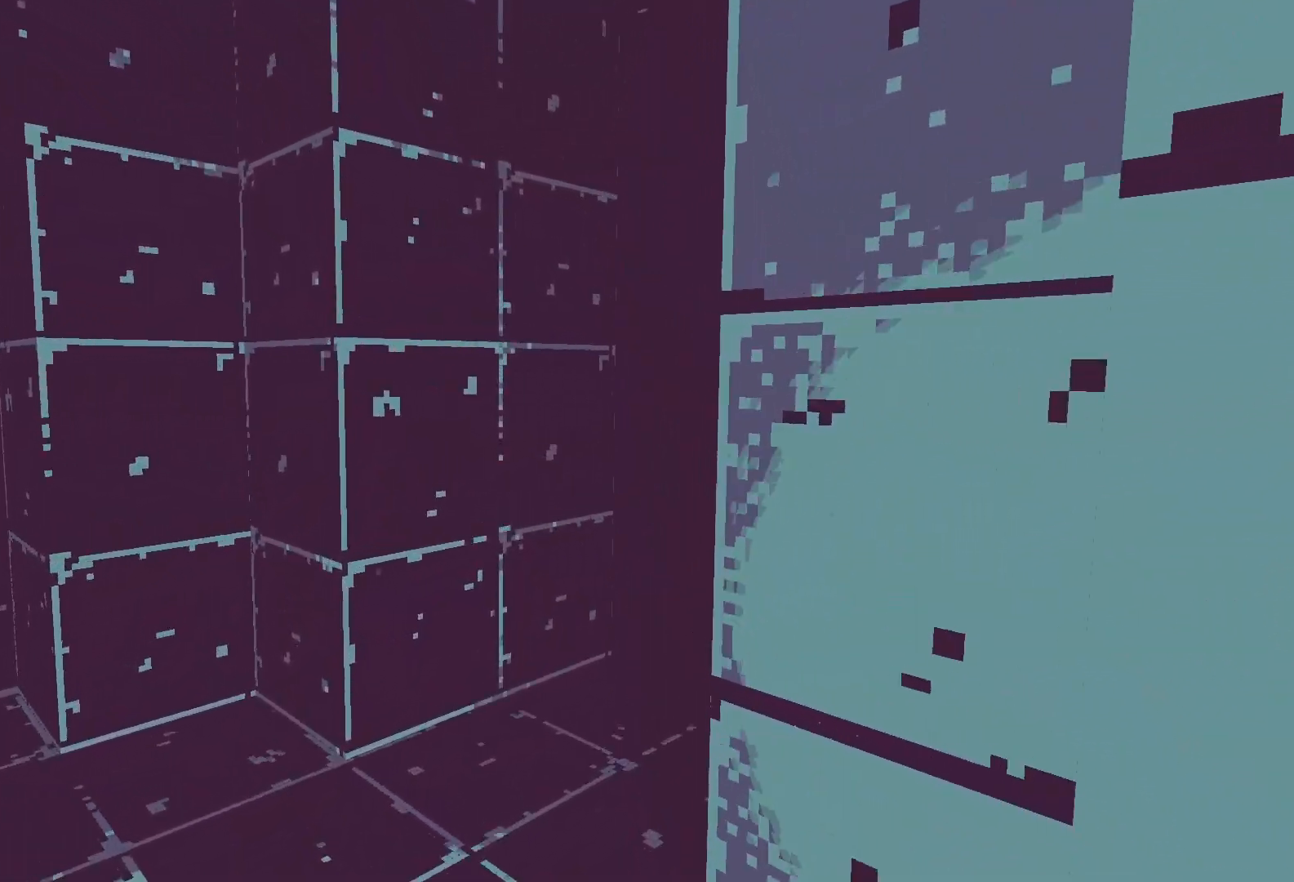
{"keys": ["w"], "events": []}
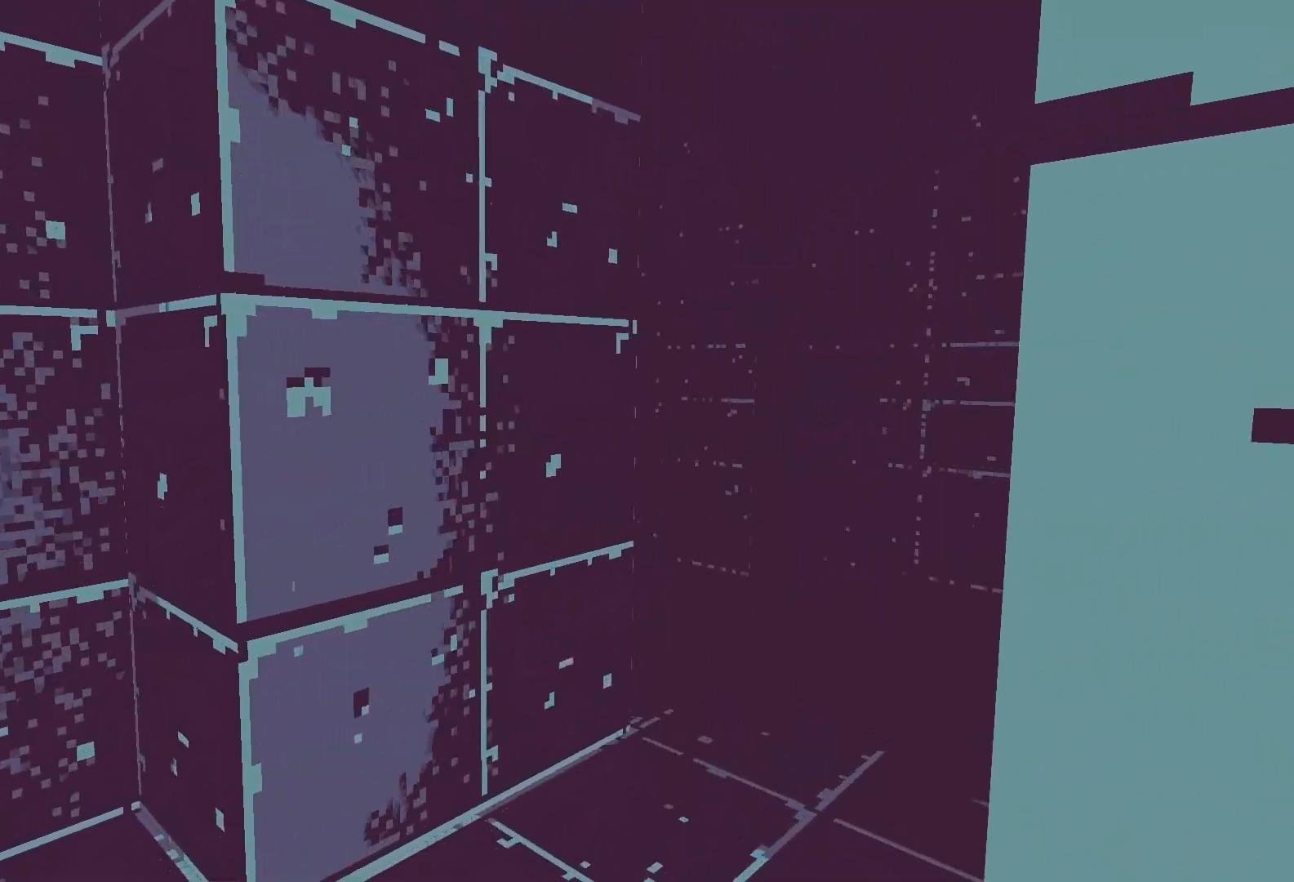
{"keys": ["w"], "events": []}
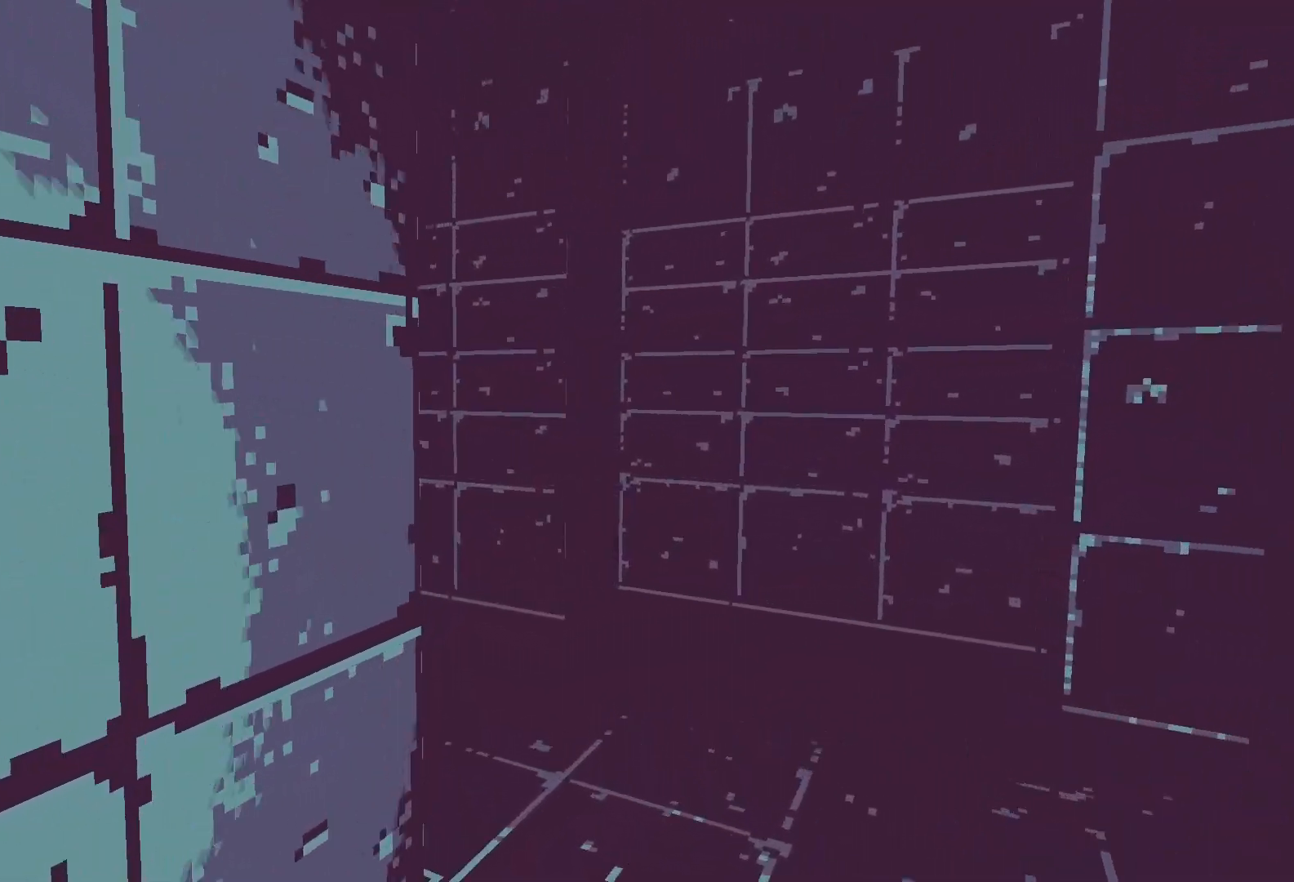
{"keys": ["w"], "events": []}
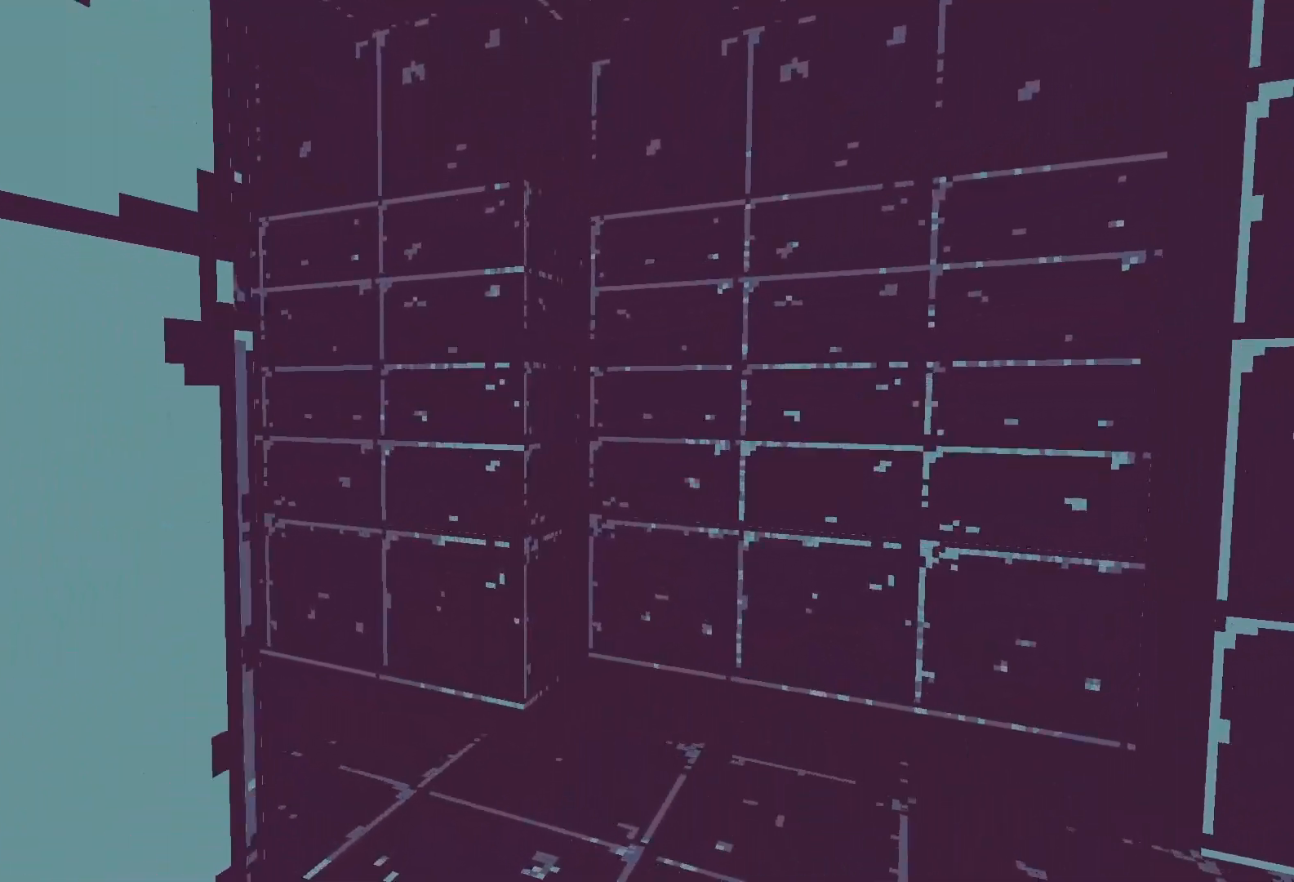
{"keys": ["w"], "events": []}
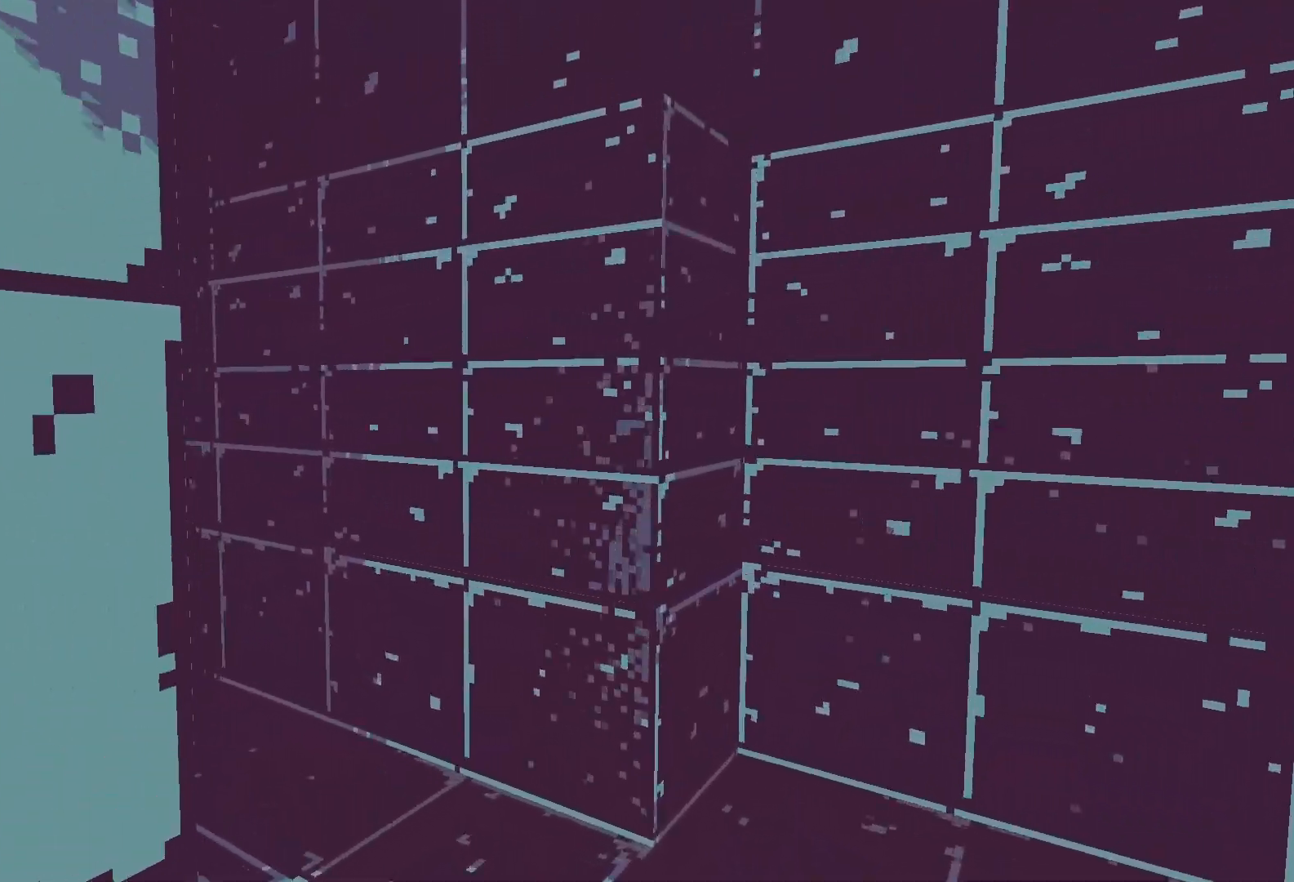
{"keys": ["w"], "events": []}
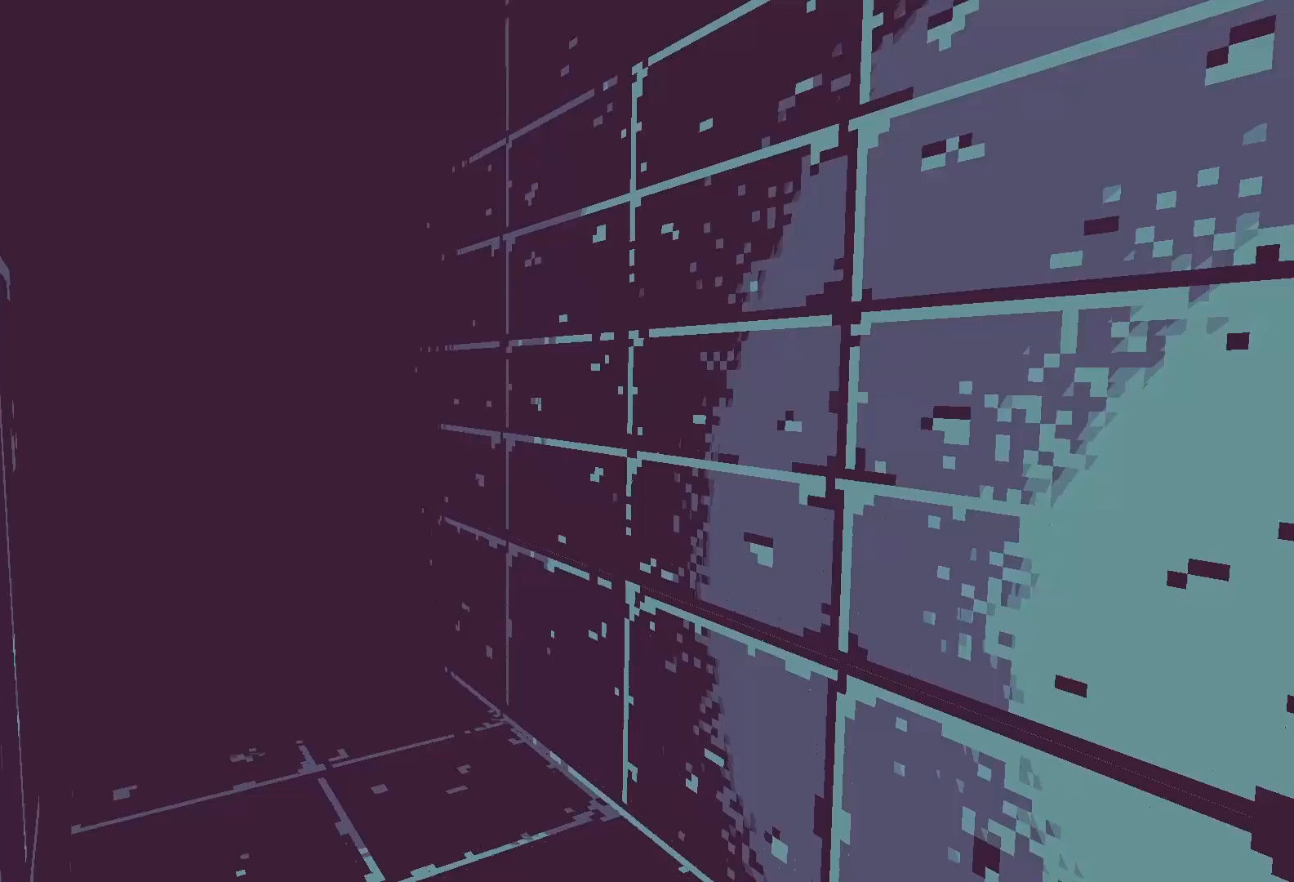
{"keys": ["w"], "events": []}
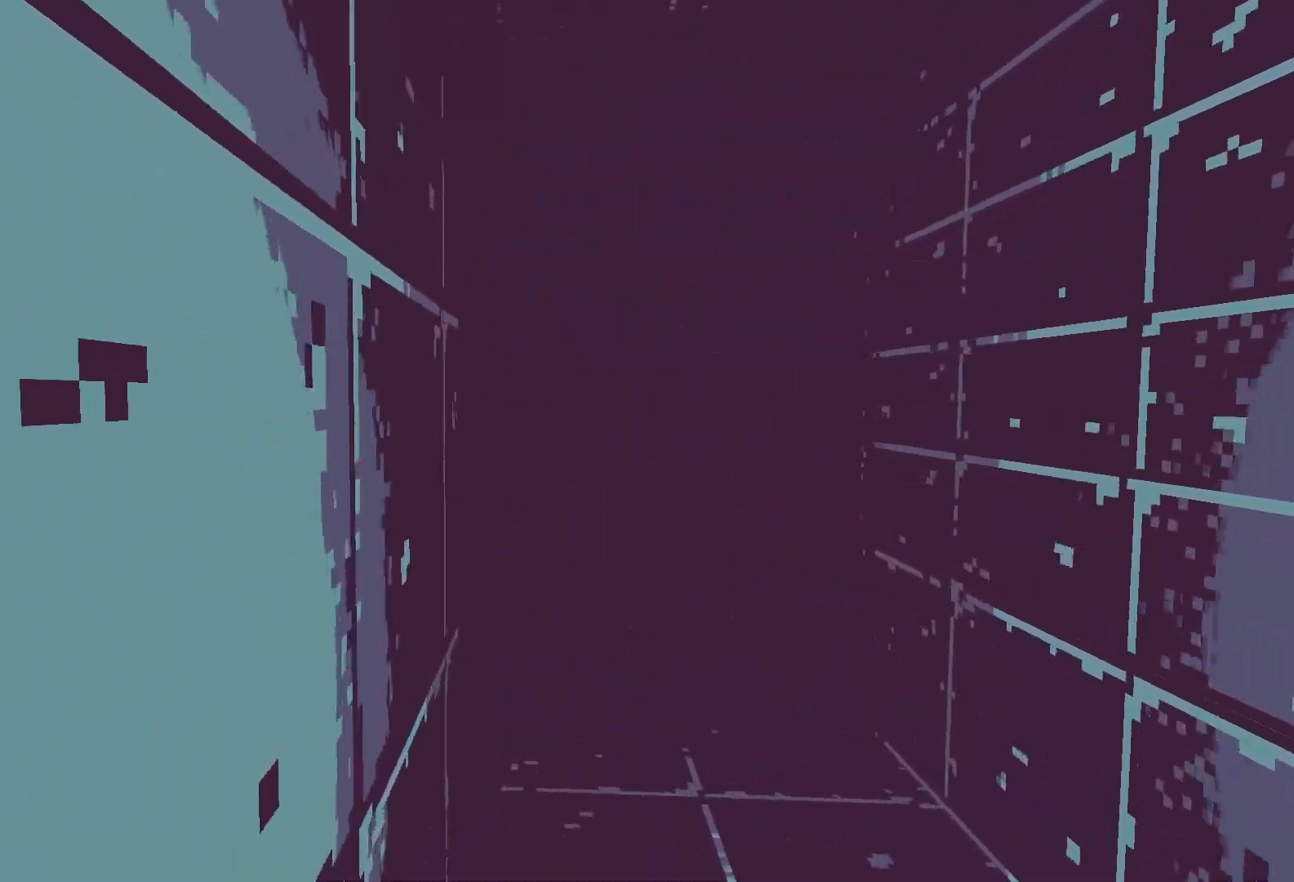
{"keys": ["w"], "events": []}
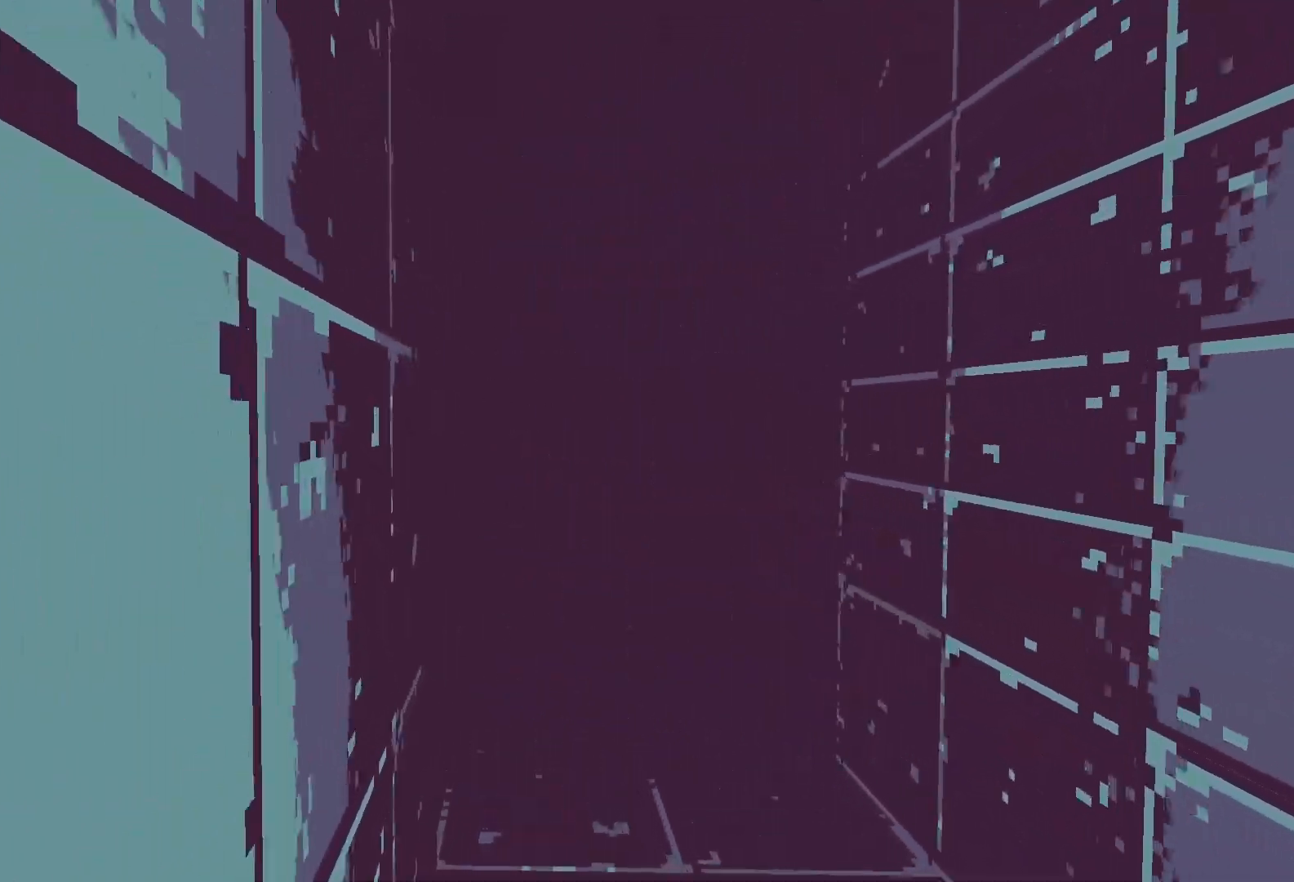
{"keys": ["w"], "events": []}
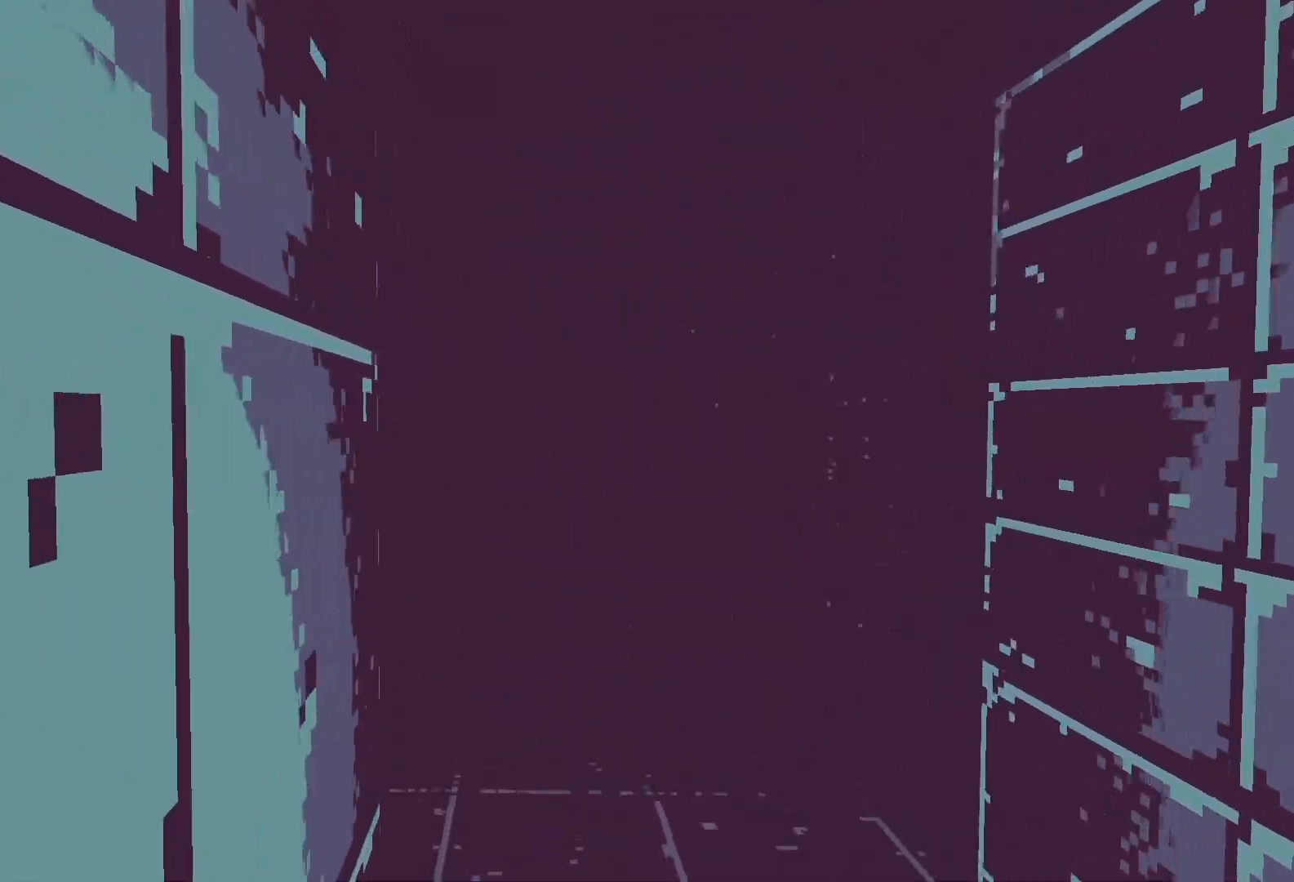
{"keys": ["w"], "events": []}
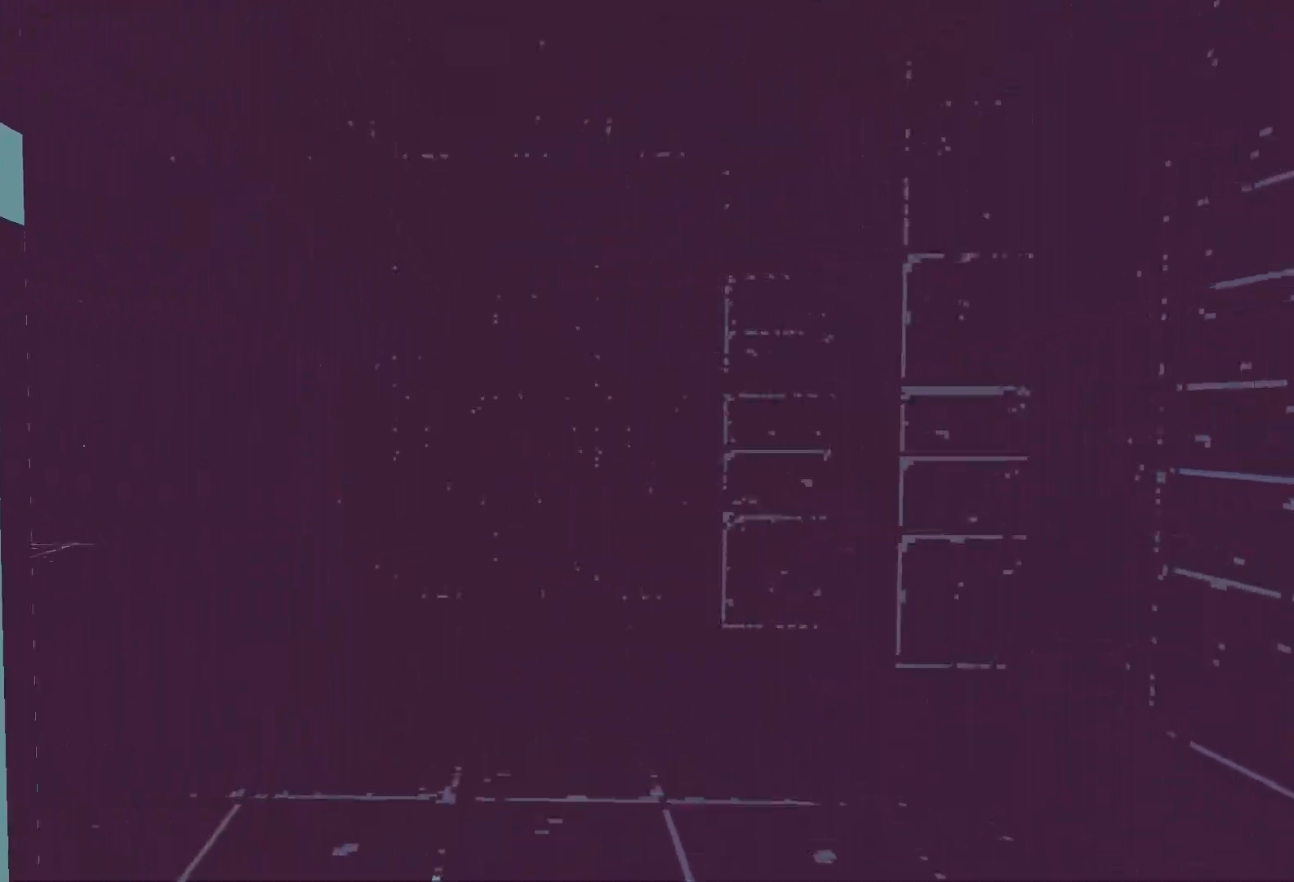
{"keys": ["w"], "events": []}
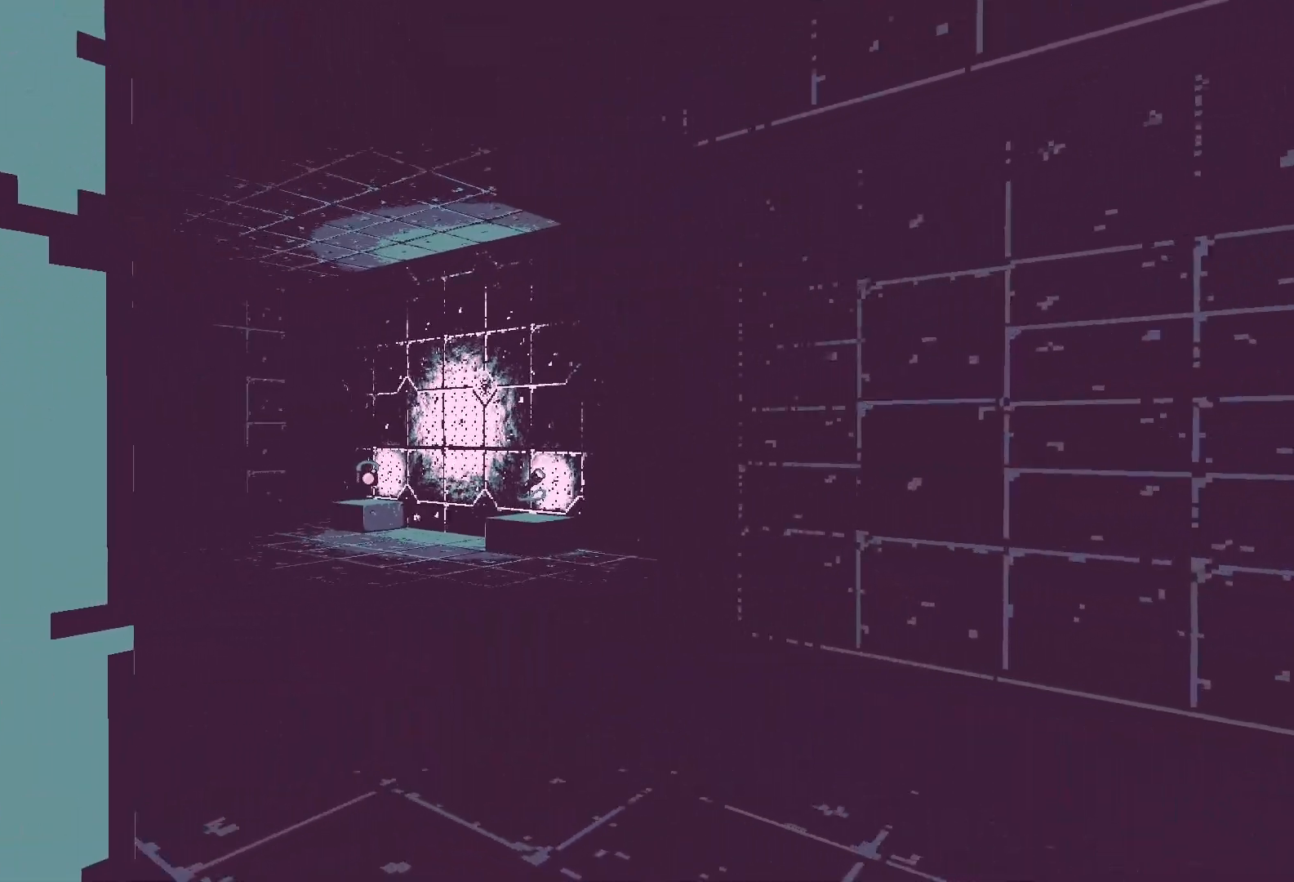
{"keys": ["w"], "events": []}
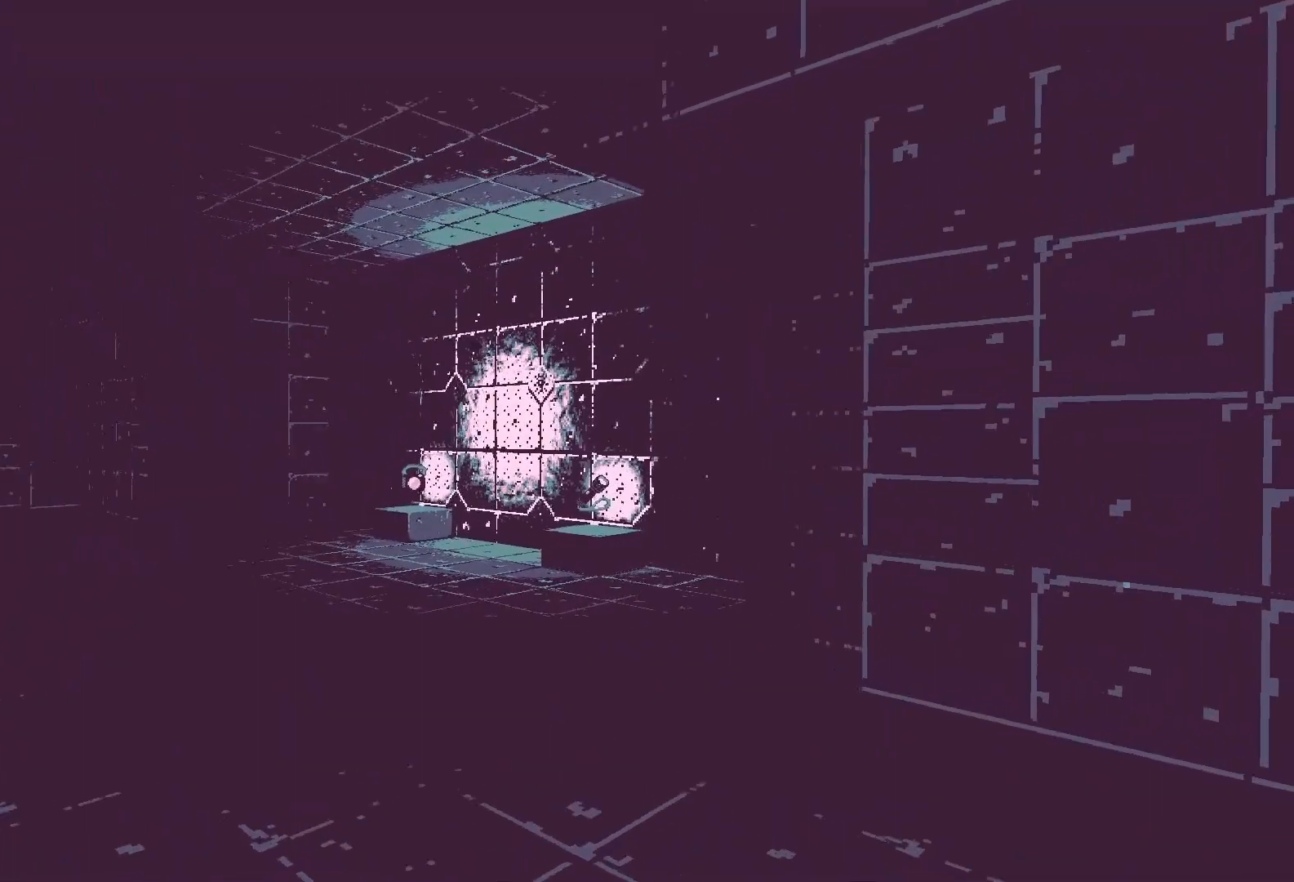
{"keys": ["w"], "events": []}
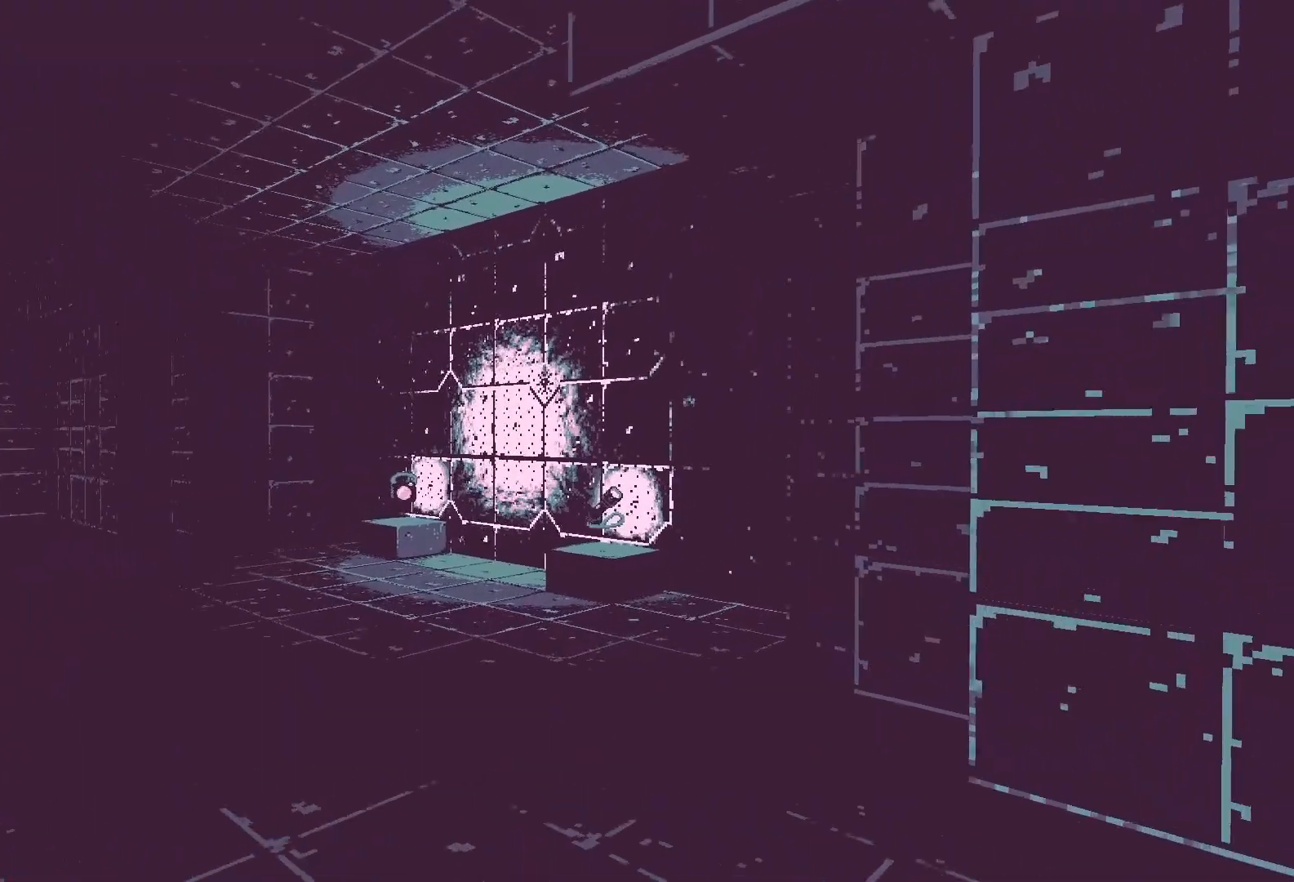
{"keys": ["w"], "events": []}
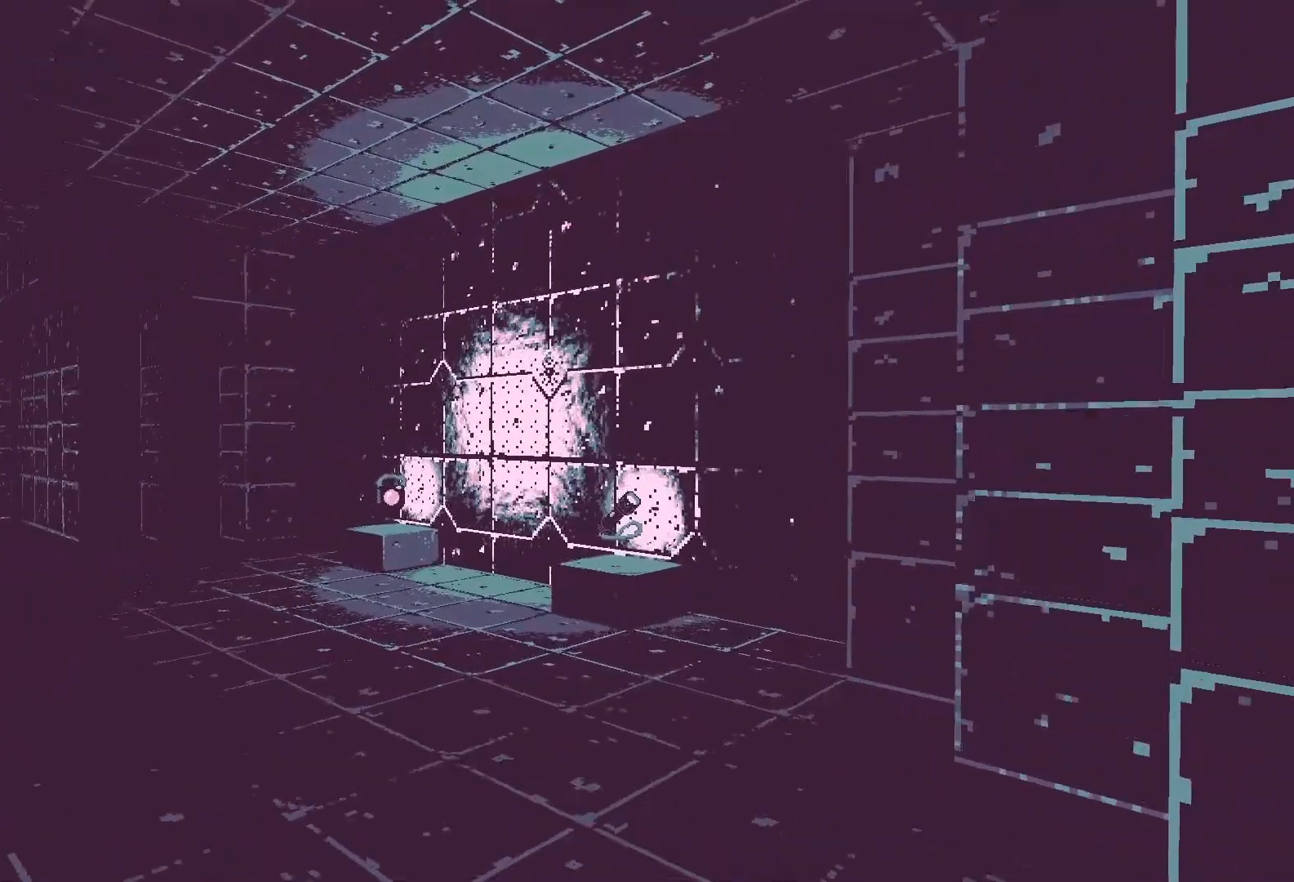
{"keys": ["w"], "events": []}
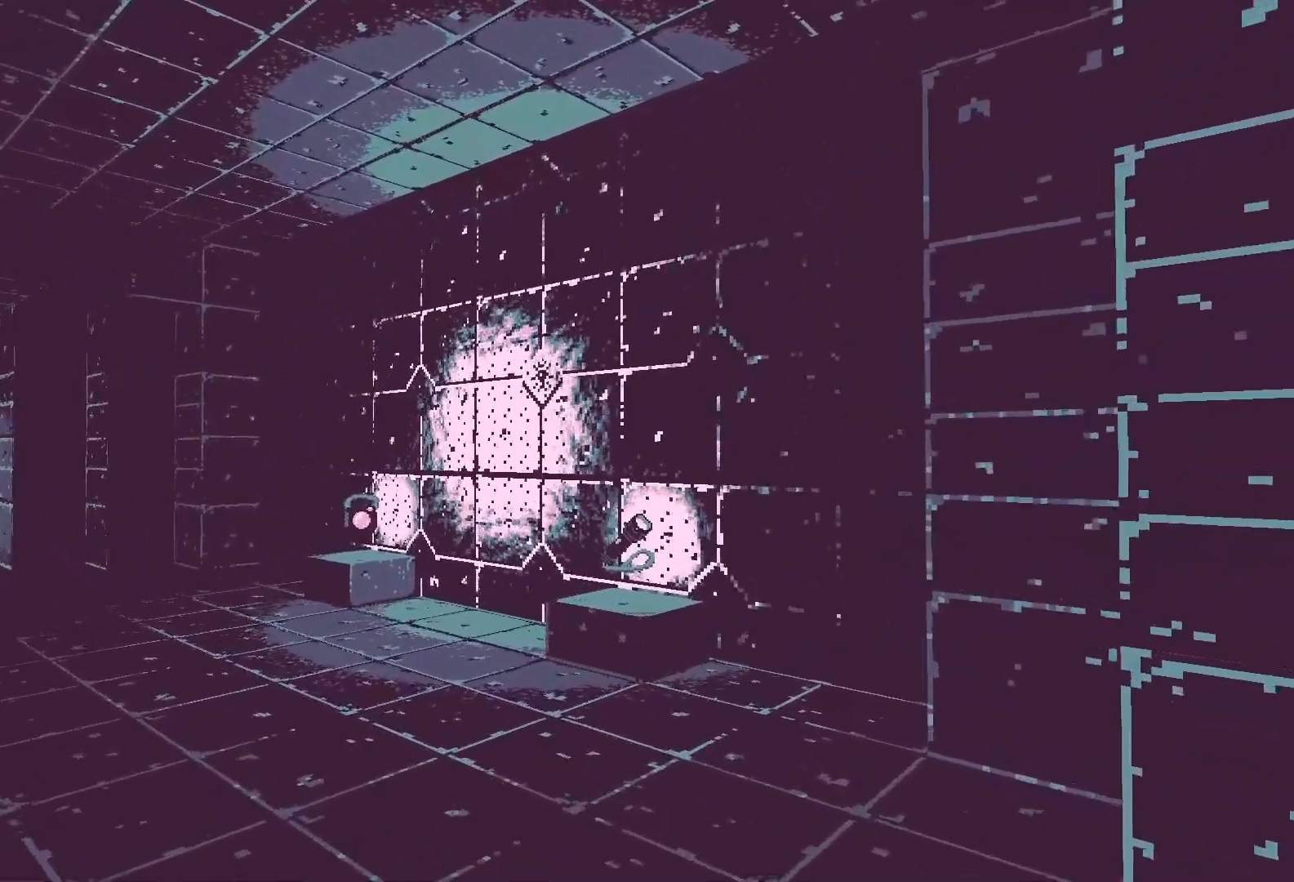
{"keys": ["w"], "events": []}
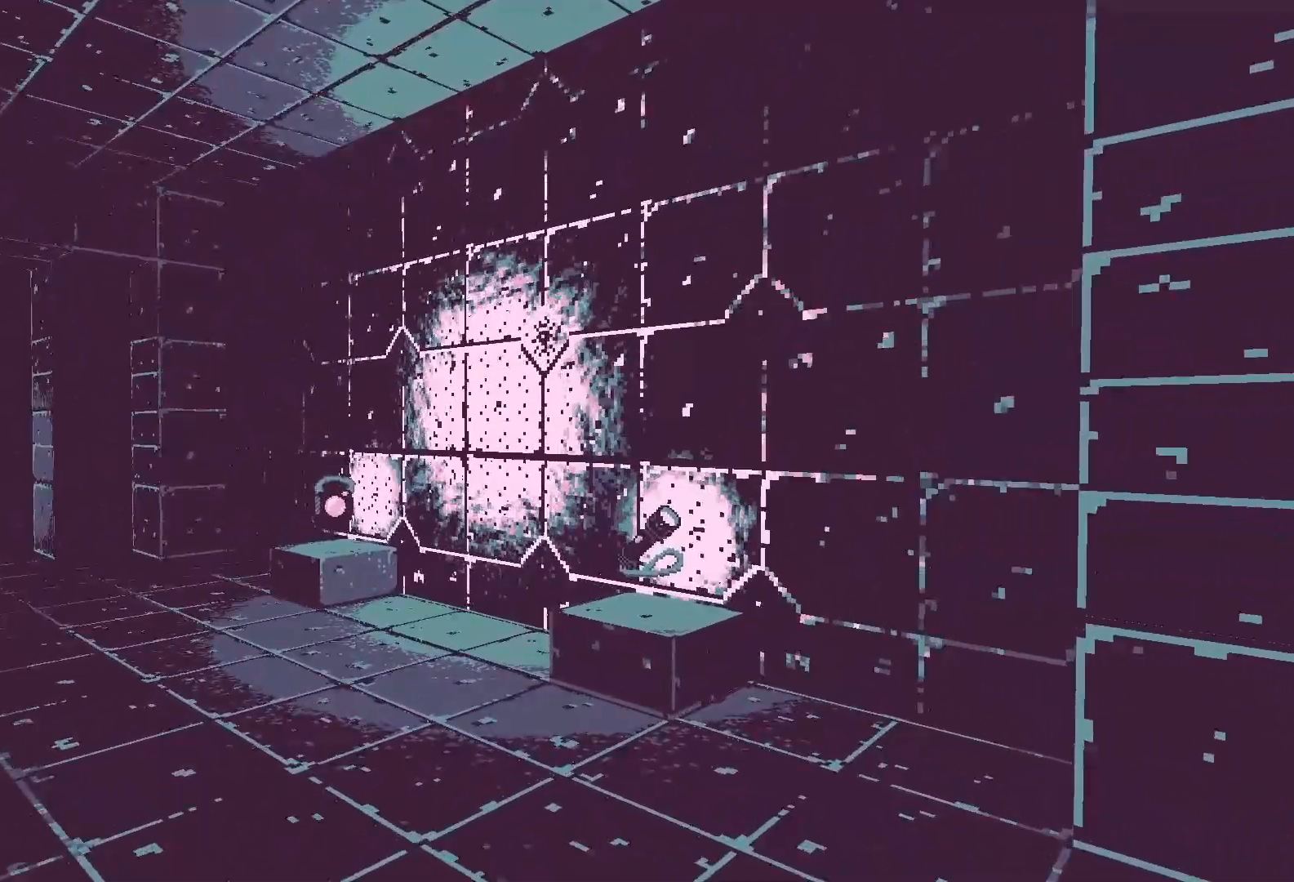
{"keys": ["w"], "events": []}
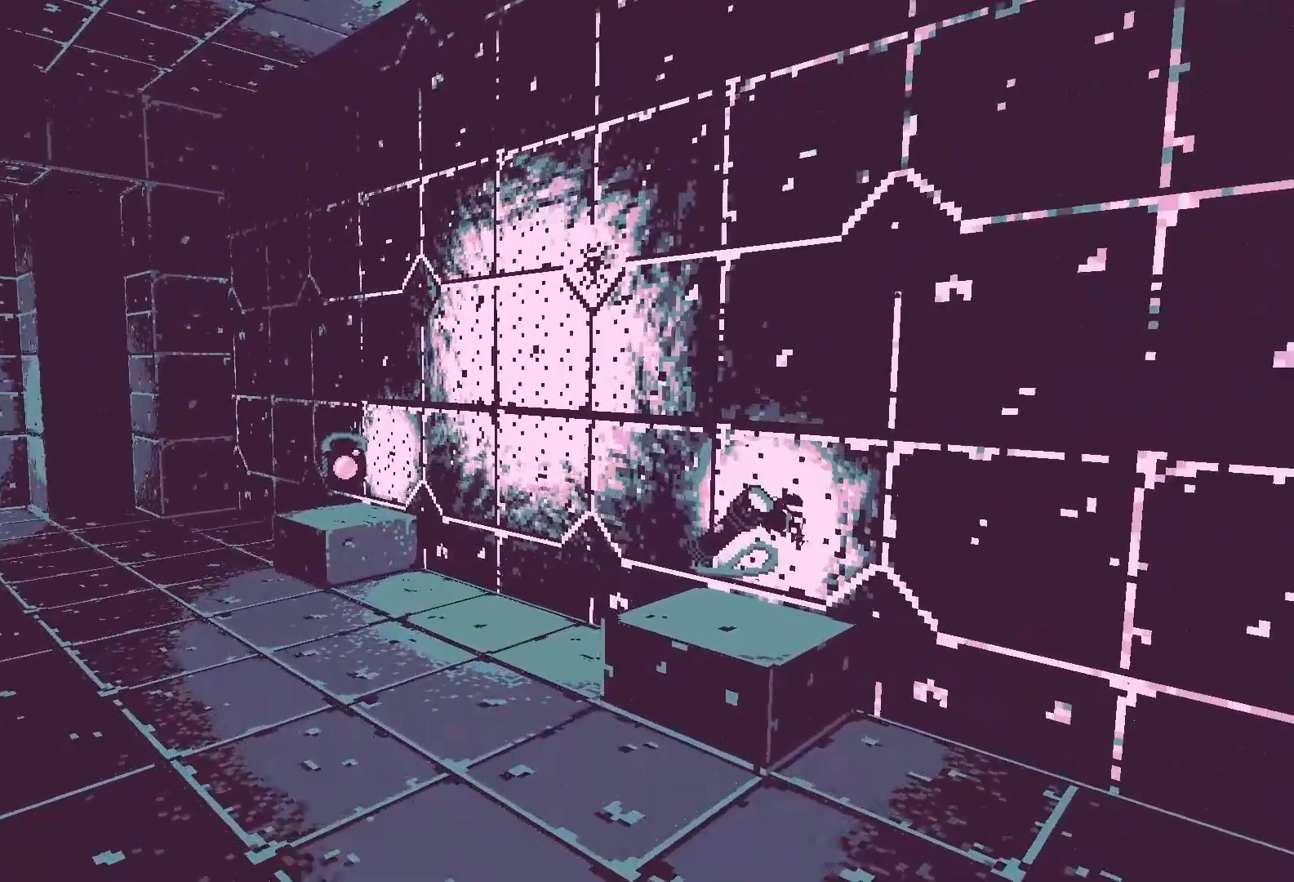
{"keys": ["w"], "events": []}